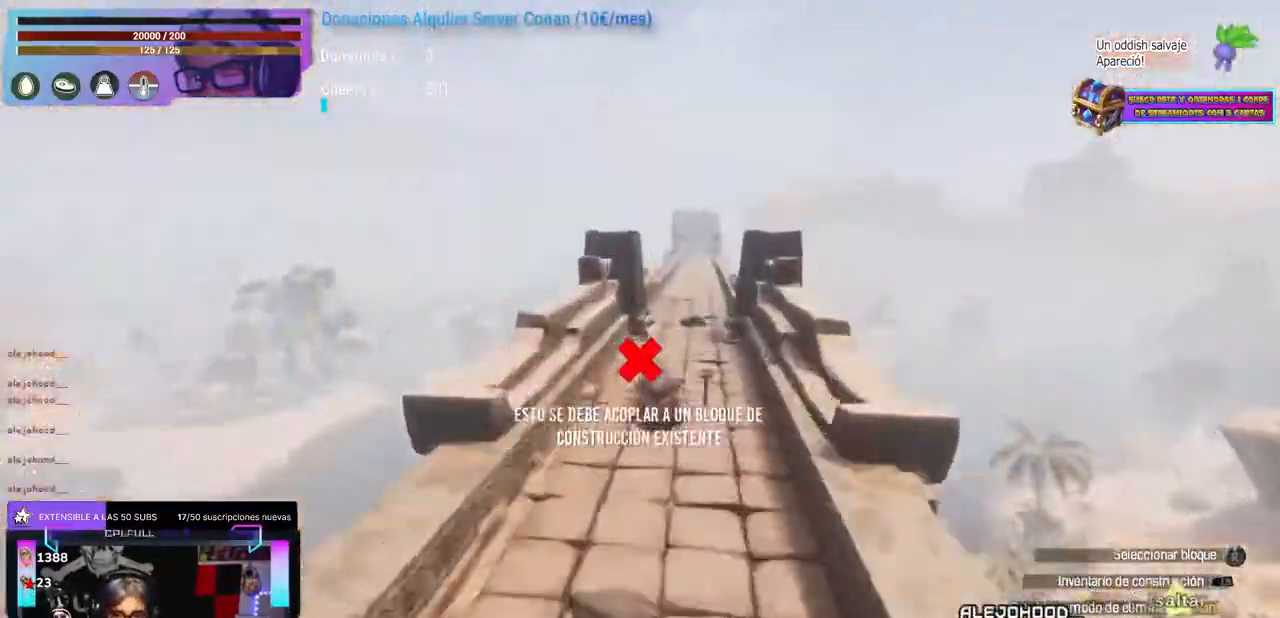
Gameplay with a controller (Xbox layout); each line is a JSON object with the inputs held at the frame after it (dt_ms = milliseconds from this image to that frame). "events" lists button and stick changes between this image and that frame as [ms after this image, input, new state], when the widget could be followed in between. Not read: B R3 START.
{"dt_ms": 500, "buttons": [], "left_stick": "up", "right_stick": "center", "events": []}
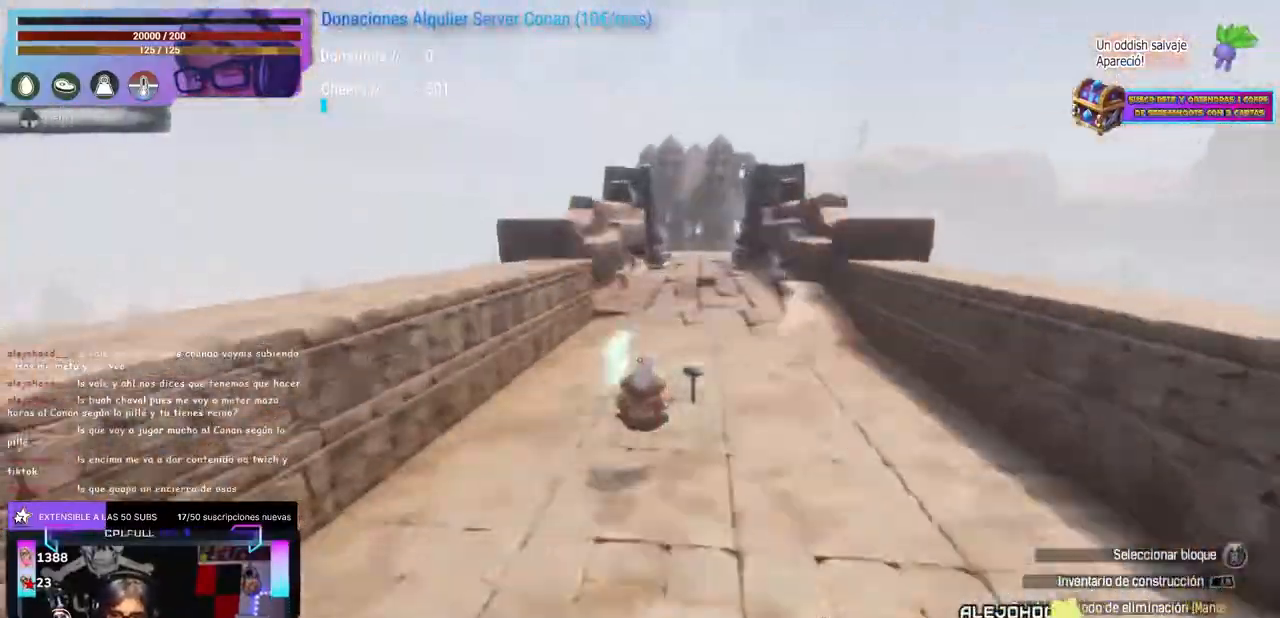
{"dt_ms": 1000, "buttons": [], "left_stick": "up-right", "right_stick": "left"}
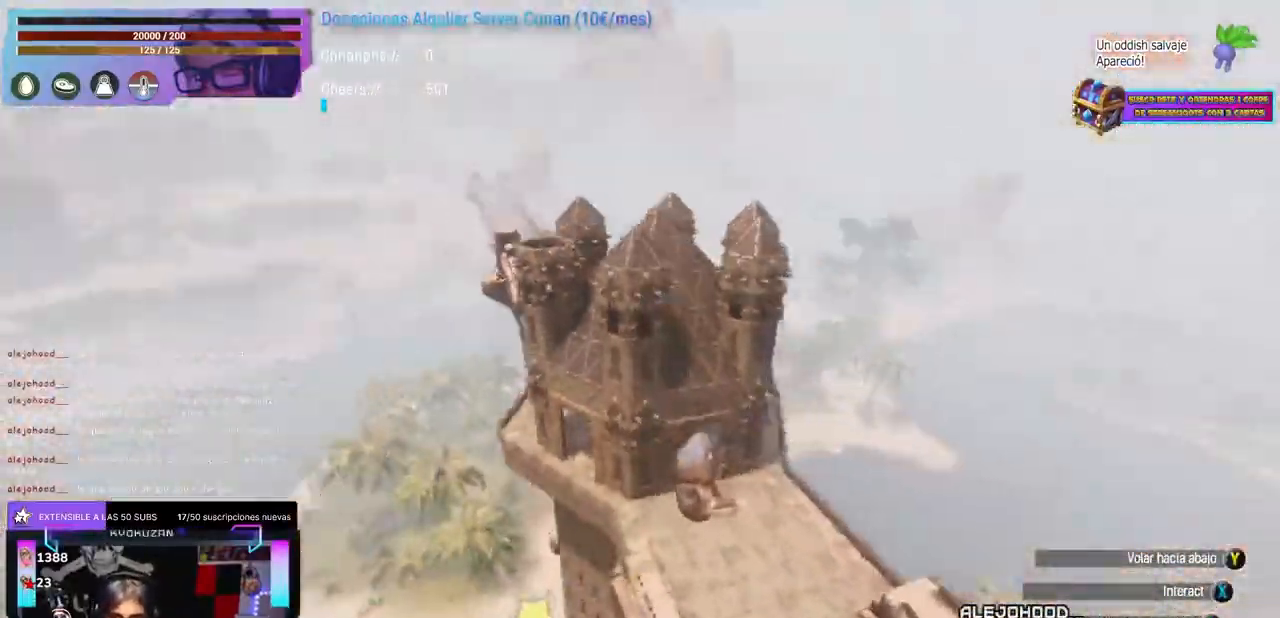
{"dt_ms": 500, "buttons": [], "left_stick": "up-right", "right_stick": "down-left", "events": [[167, "right_stick", "up-left"], [500, "right_stick", "down-left"]]}
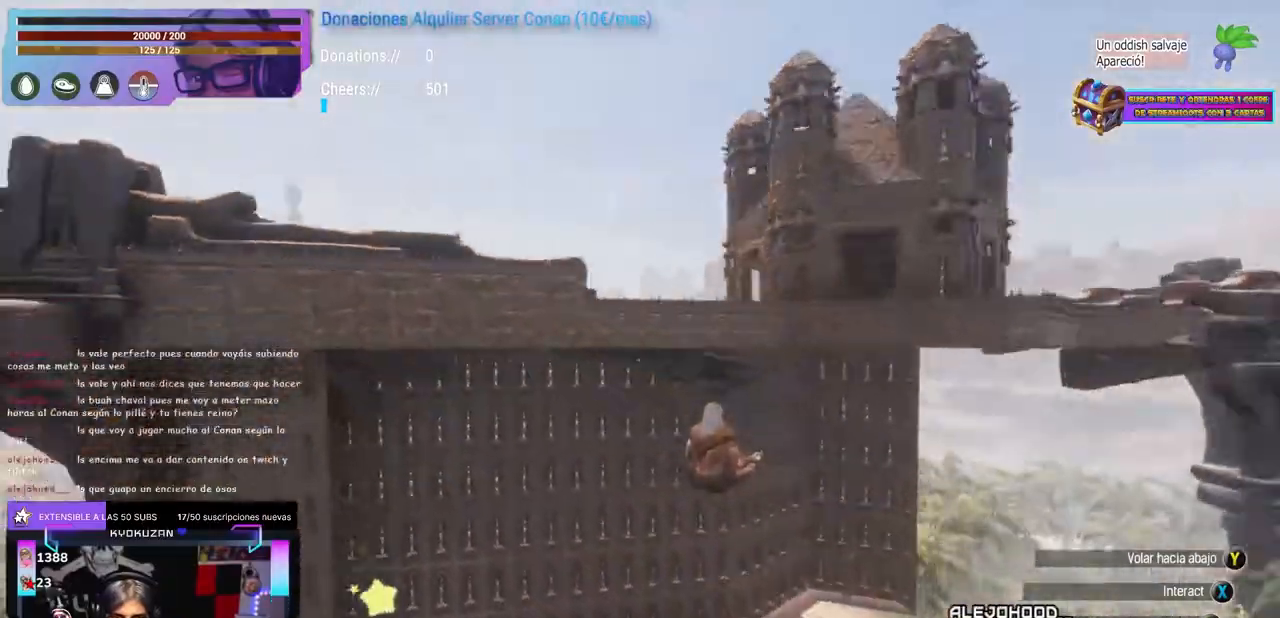
{"dt_ms": 500, "buttons": [], "left_stick": "center", "right_stick": "up-right", "events": [[150, "right_stick", "center"], [267, "right_stick", "down-right"], [367, "left_stick", "up"], [433, "right_stick", "center"], [467, "left_stick", "center"], [483, "right_stick", "up-right"]]}
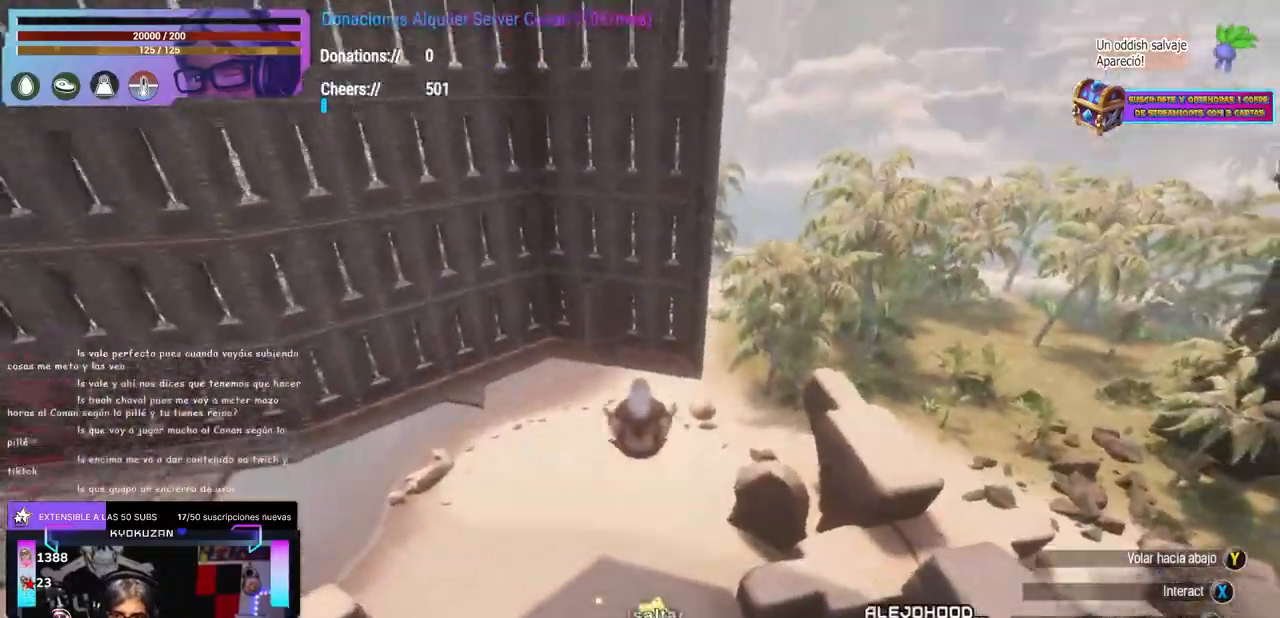
{"dt_ms": 500, "buttons": [], "left_stick": "right", "right_stick": "down-left", "events": [[217, "right_stick", "center"], [367, "right_stick", "up"], [450, "left_stick", "right"], [467, "right_stick", "down-left"]]}
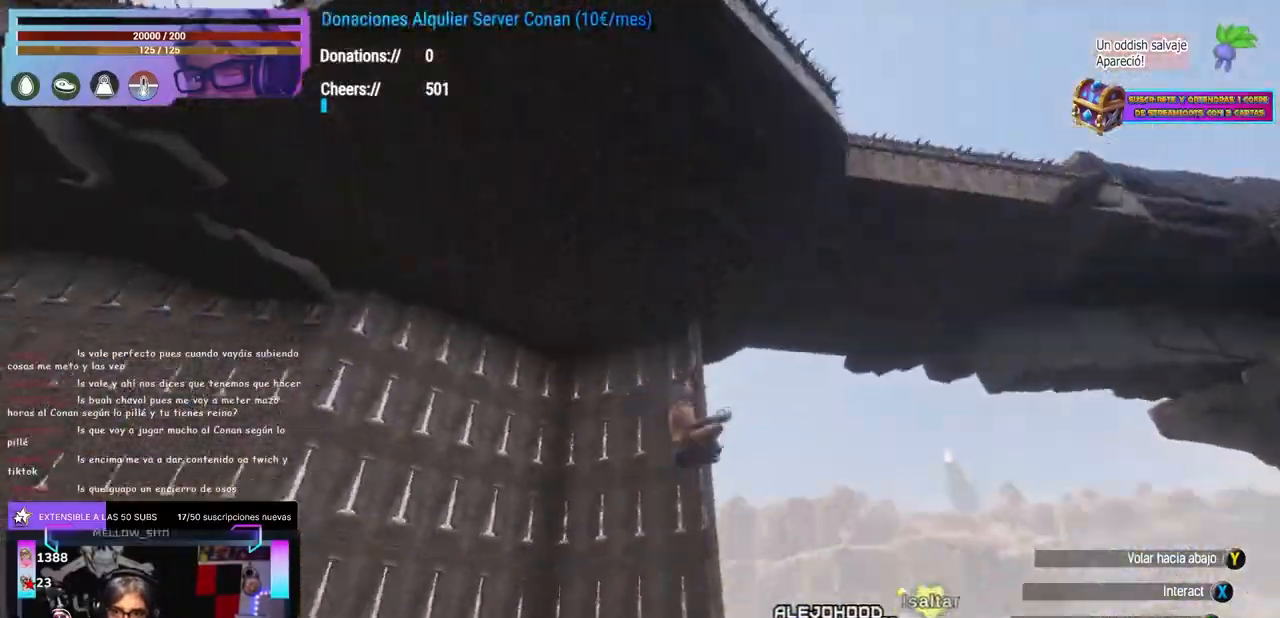
{"dt_ms": 500, "buttons": [], "left_stick": "center", "right_stick": "right", "events": [[67, "left_stick", "center"], [117, "left_stick", "left"], [167, "left_stick", "center"], [233, "right_stick", "center"], [300, "L1", "down"], [300, "L2", "down"], [467, "L1", "up"], [467, "L2", "up"], [483, "right_stick", "right"]]}
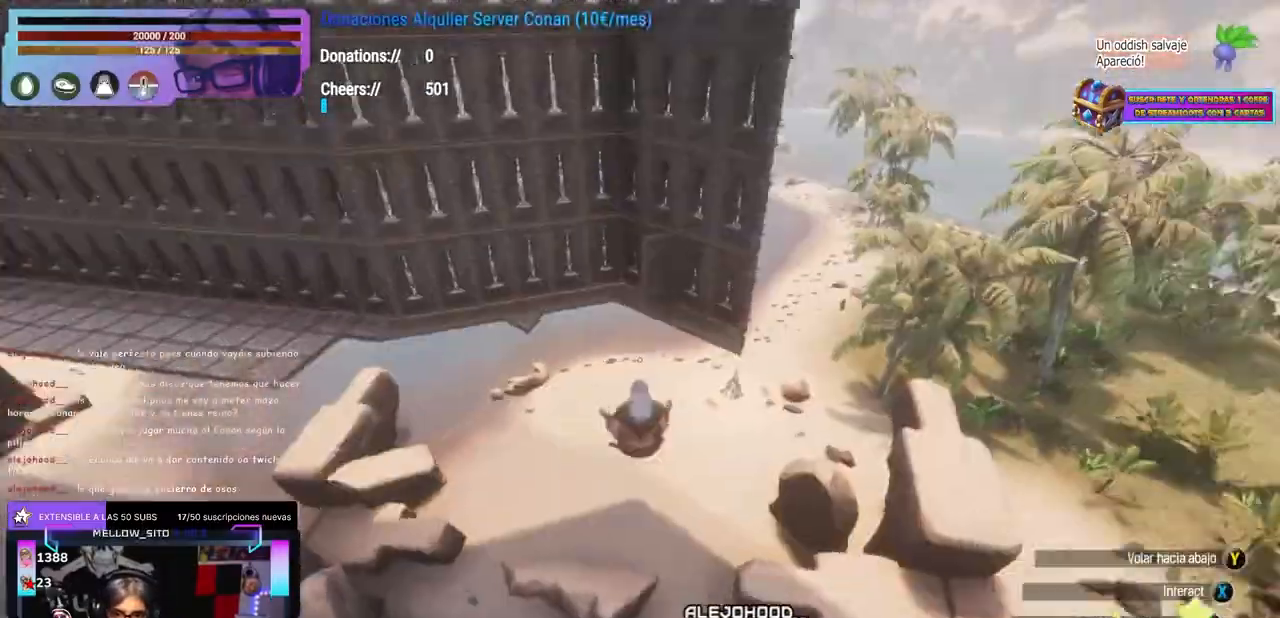
{"dt_ms": 1000, "buttons": [], "left_stick": "down-right", "right_stick": "up", "events": [[17, "left_stick", "up-left"], [117, "left_stick", "left"], [450, "left_stick", "up-left"], [567, "right_stick", "center"], [733, "left_stick", "center"], [750, "right_stick", "down"], [917, "right_stick", "up"], [950, "left_stick", "down-right"]]}
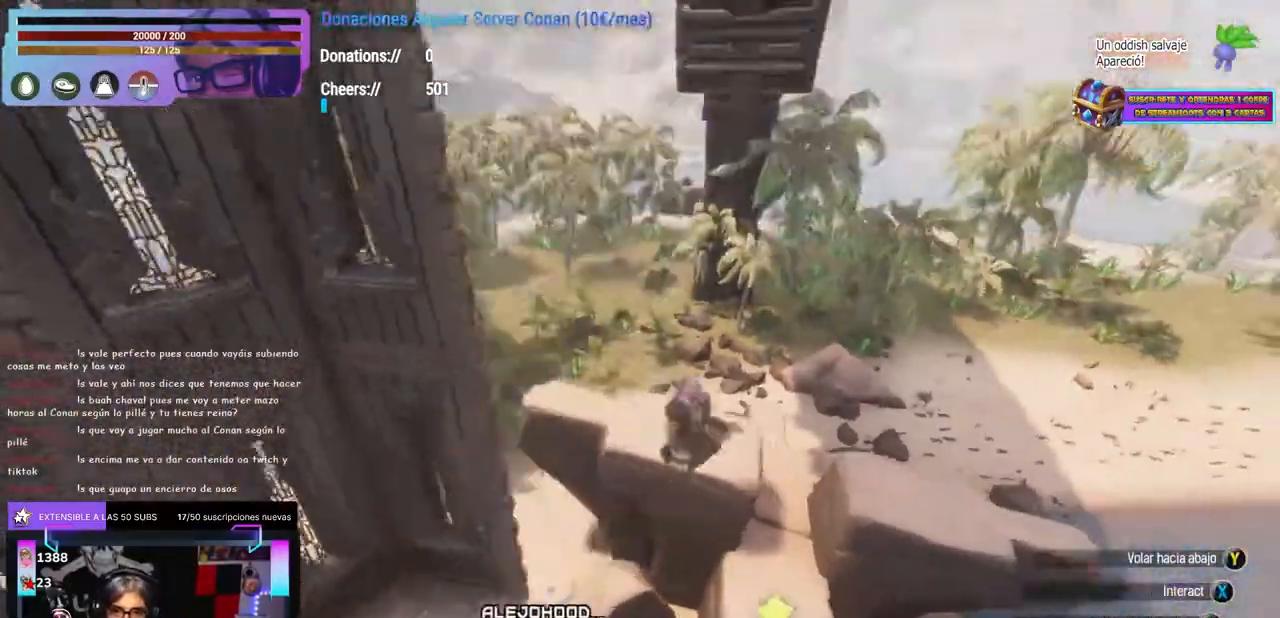
{"dt_ms": 500, "buttons": [], "left_stick": "center", "right_stick": "left", "events": [[50, "left_stick", "center"], [350, "right_stick", "left"]]}